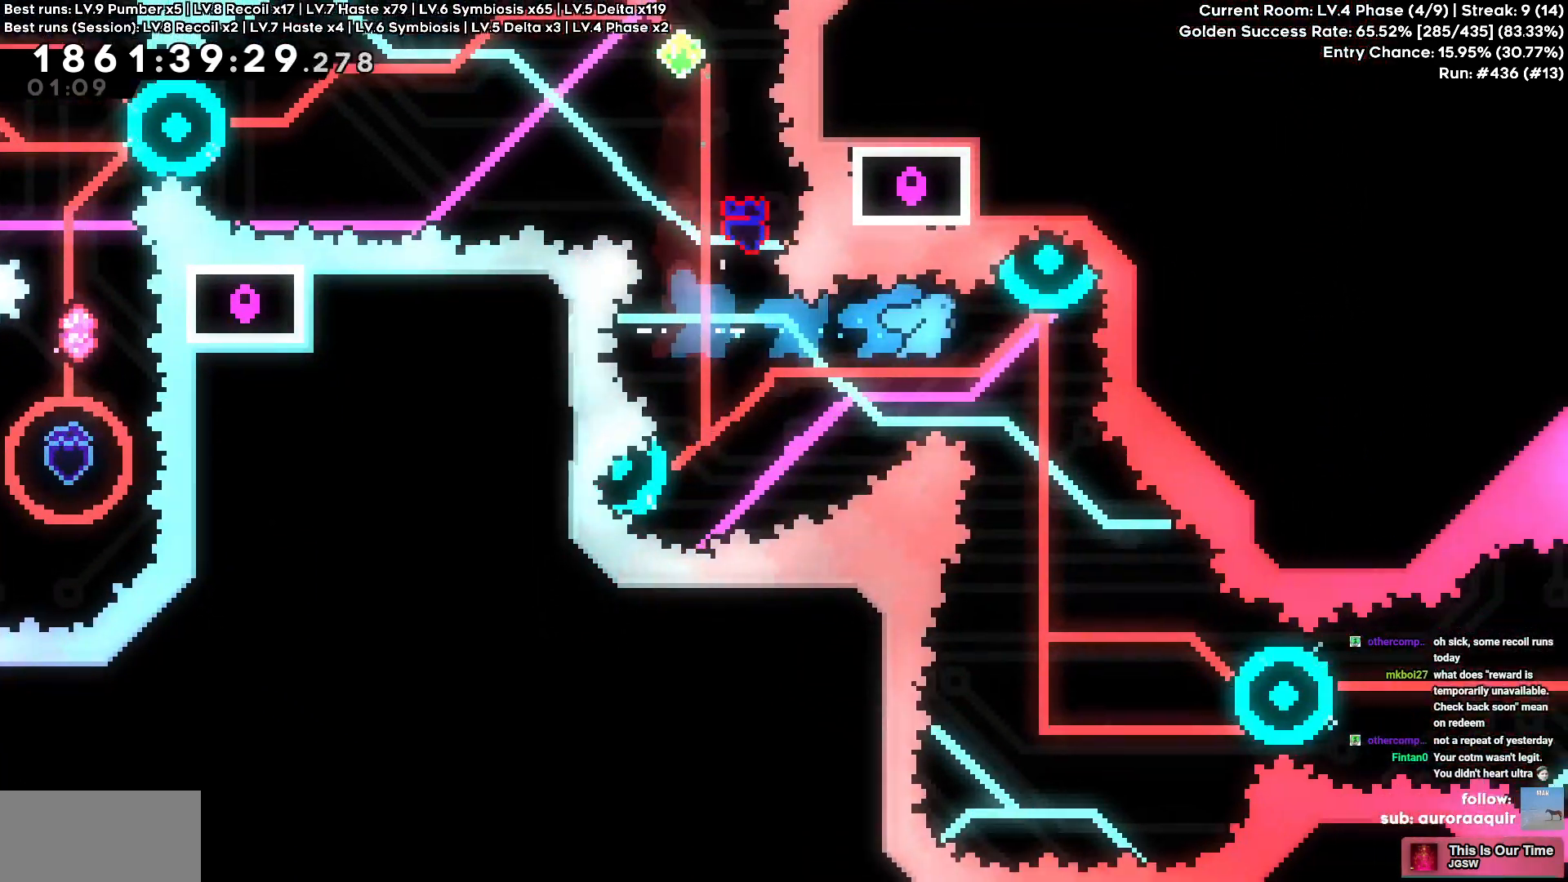
Gameplay with keyboard; each line is a JSON object with the keys held at the frame after it. "events" lists presses ("down") and releases ("up") of "a", "circle", "cross", "d", "s", "square", "triangle" and "w" between this image and that frame as [ms after this image, input, new state], when the widget could be followed in between. No other keys are recorded. Mouse input is not recorded. Key names are as the overlay labels them; some are game actions (e.g. jump) rather than physical keys. Not read: other_keys.
{"keys": ["d"], "events": []}
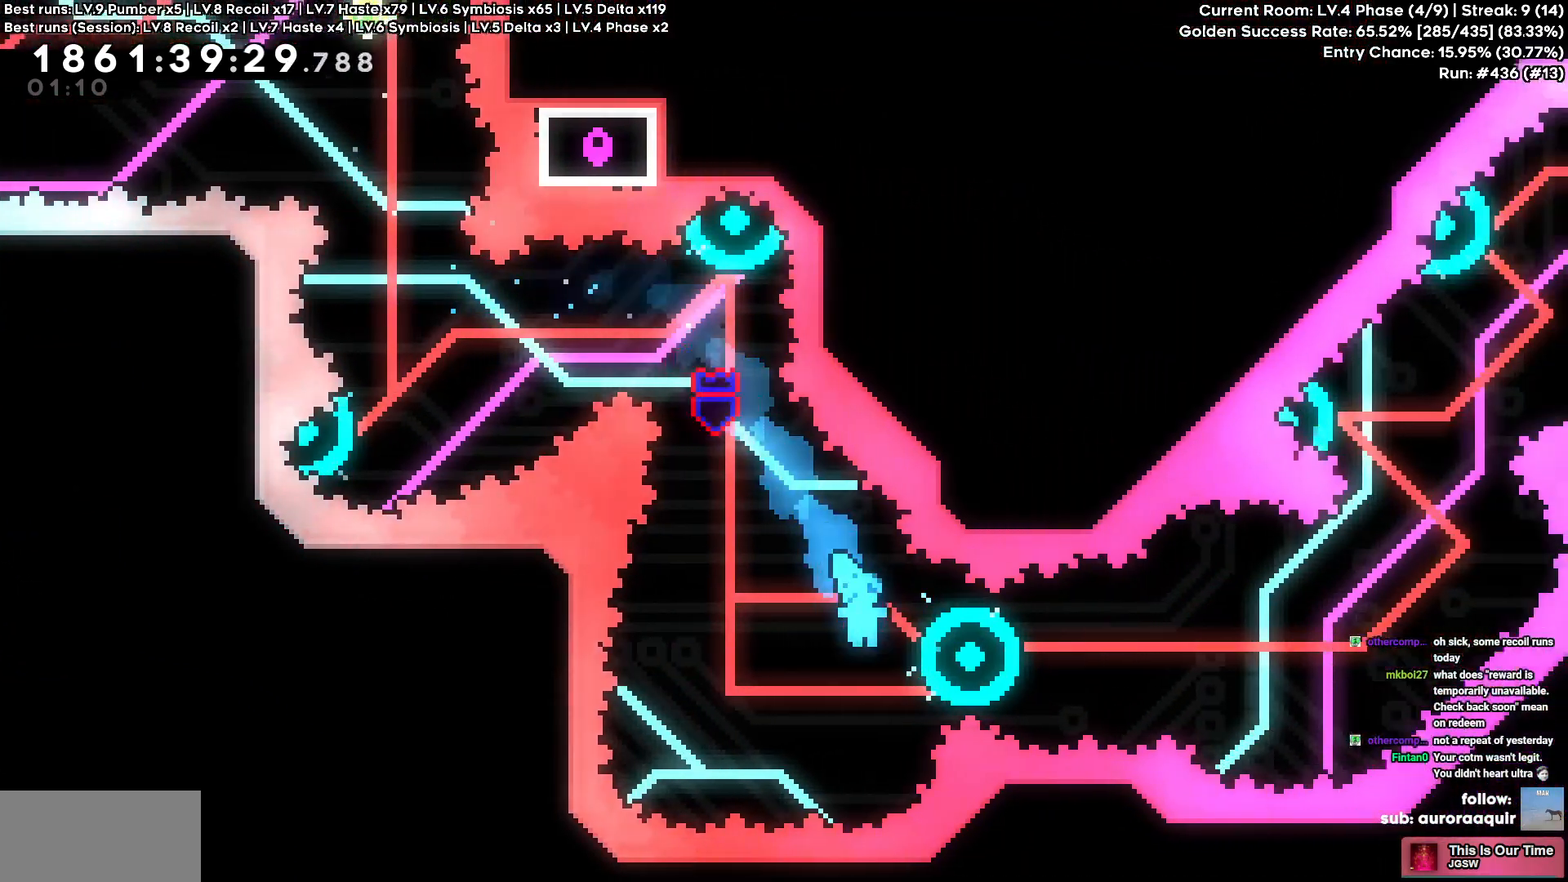
{"keys": ["d"], "events": [[350, "square", "down"], [484, "square", "up"]]}
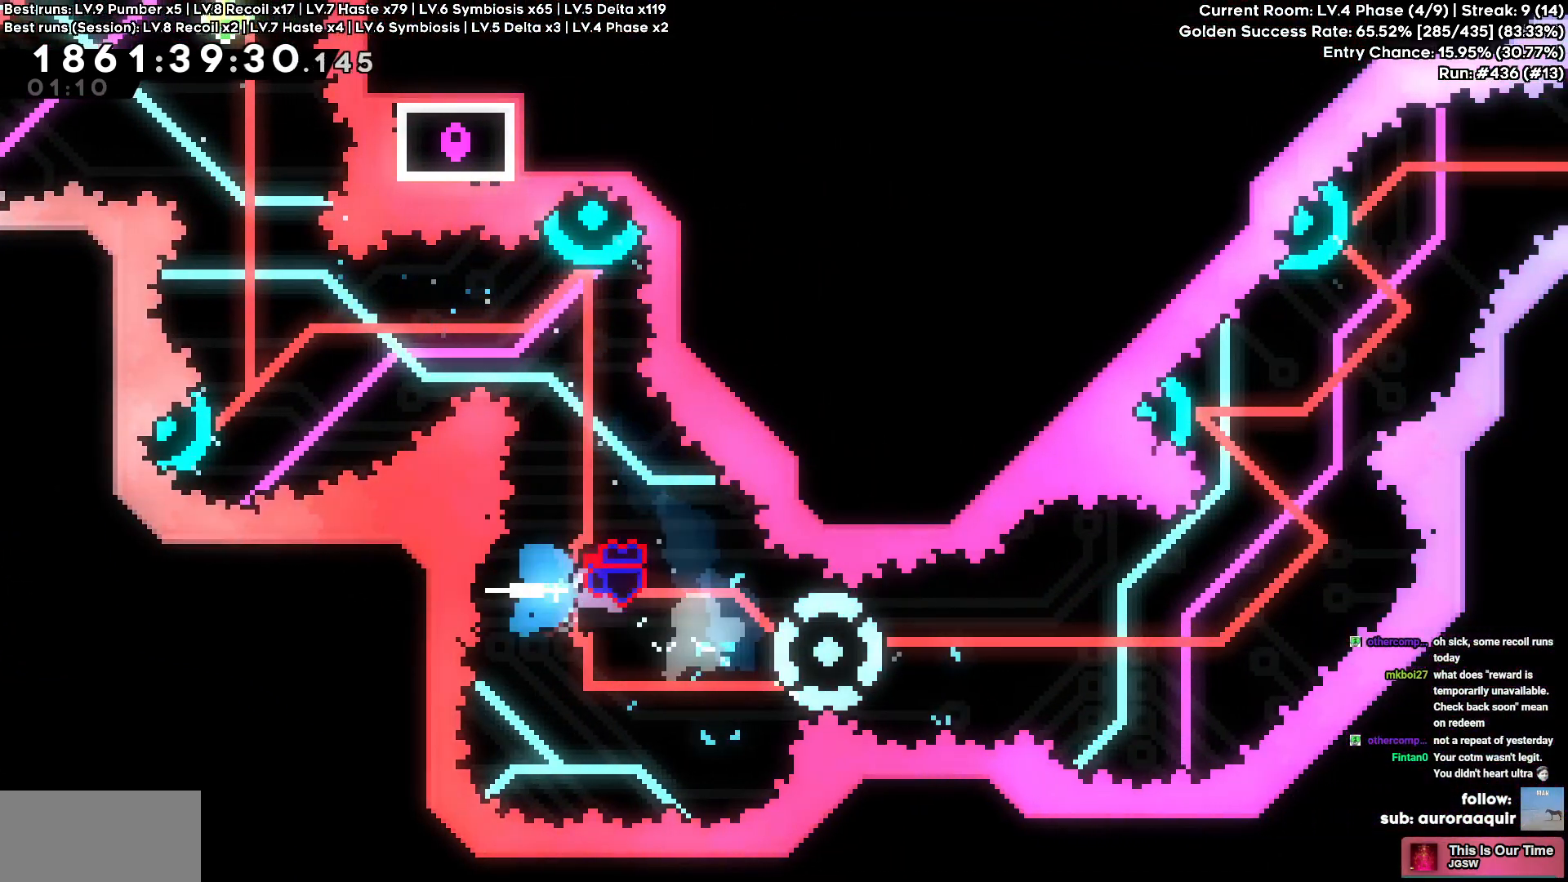
{"keys": ["d"], "events": []}
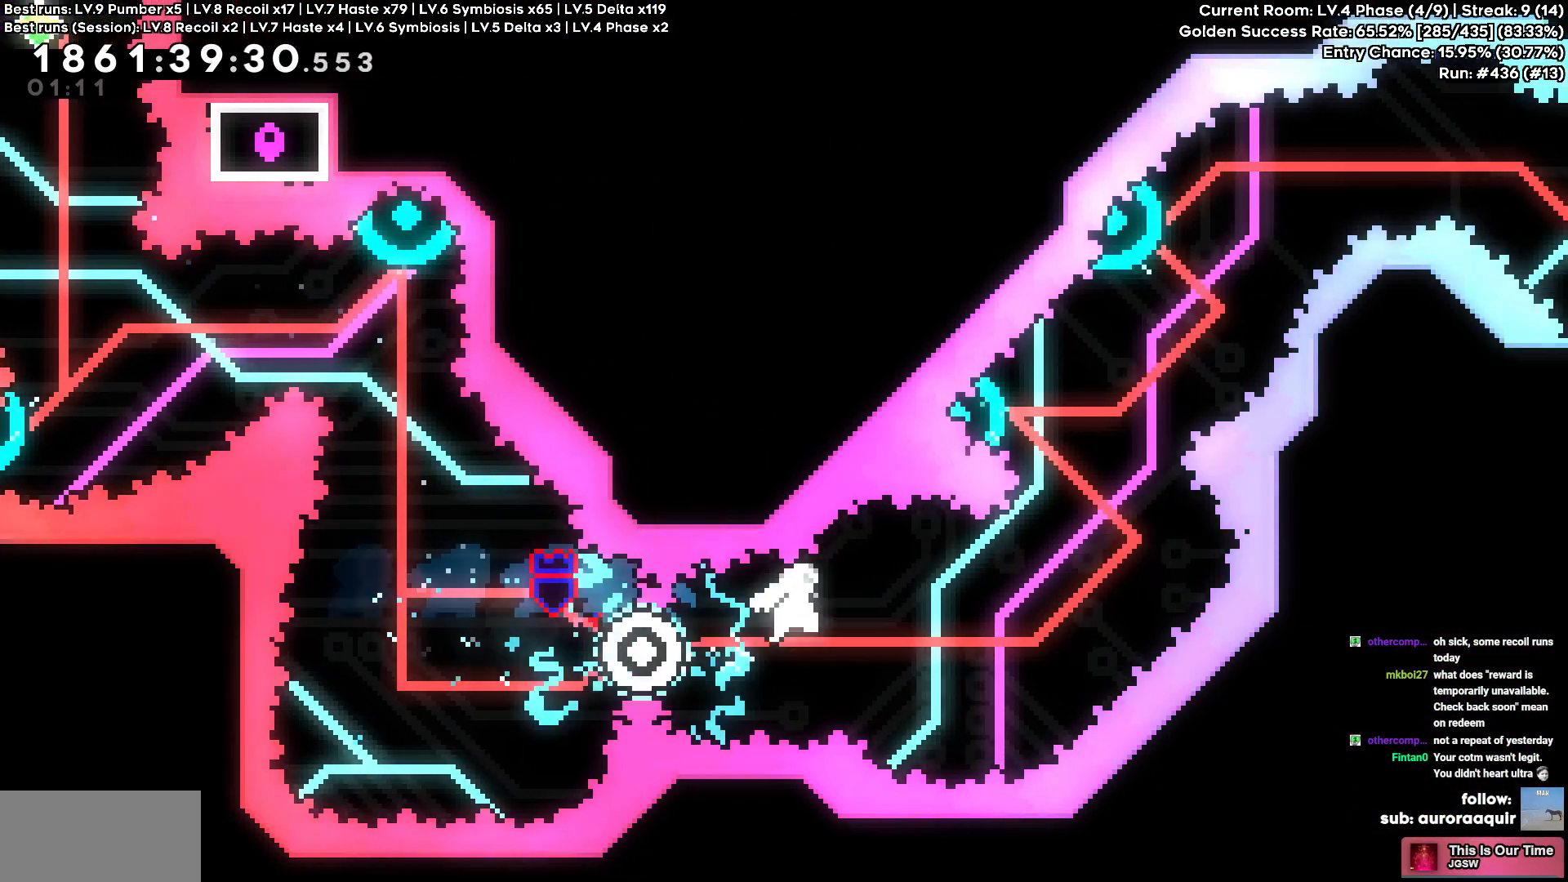
{"keys": ["a"]}
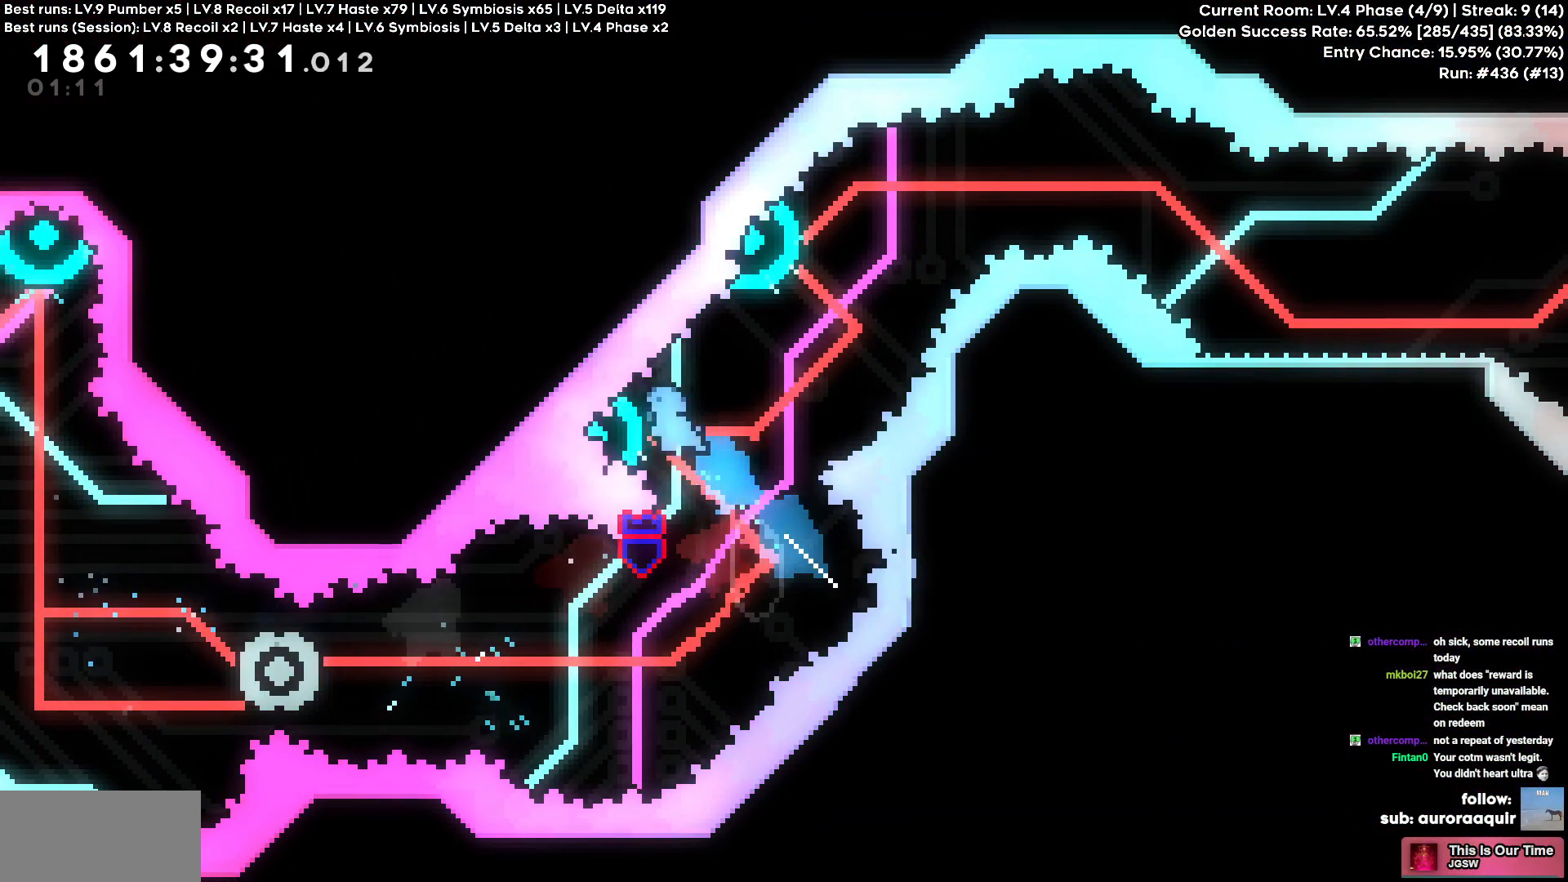
{"keys": ["d", "w"]}
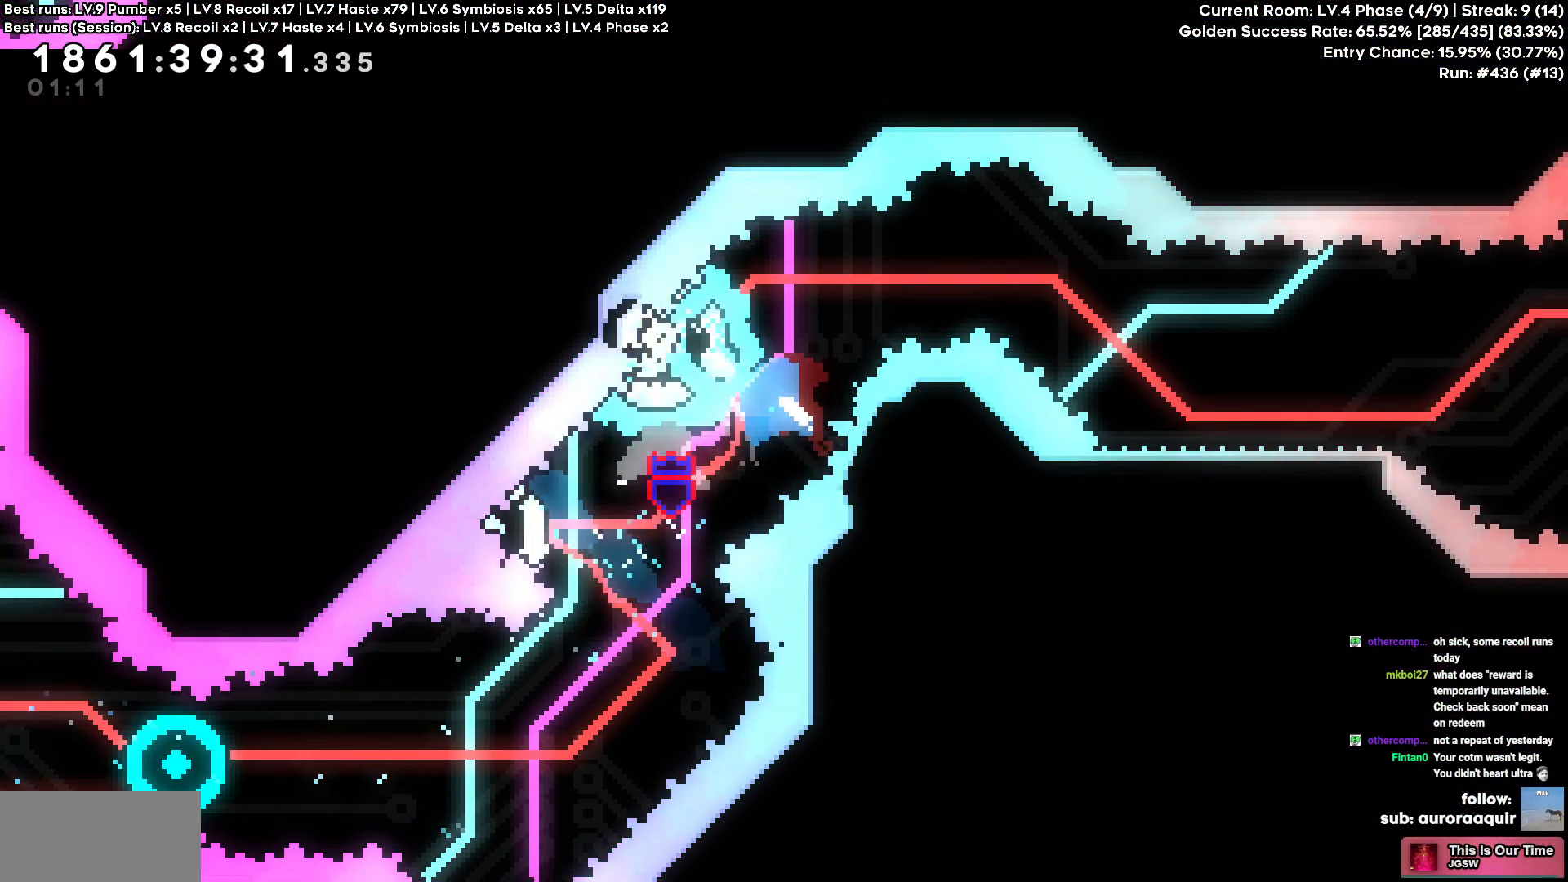
{"keys": ["d", "s"], "events": [[50, "w", "up"], [250, "s", "down"], [284, "square", "down"], [417, "square", "up"]]}
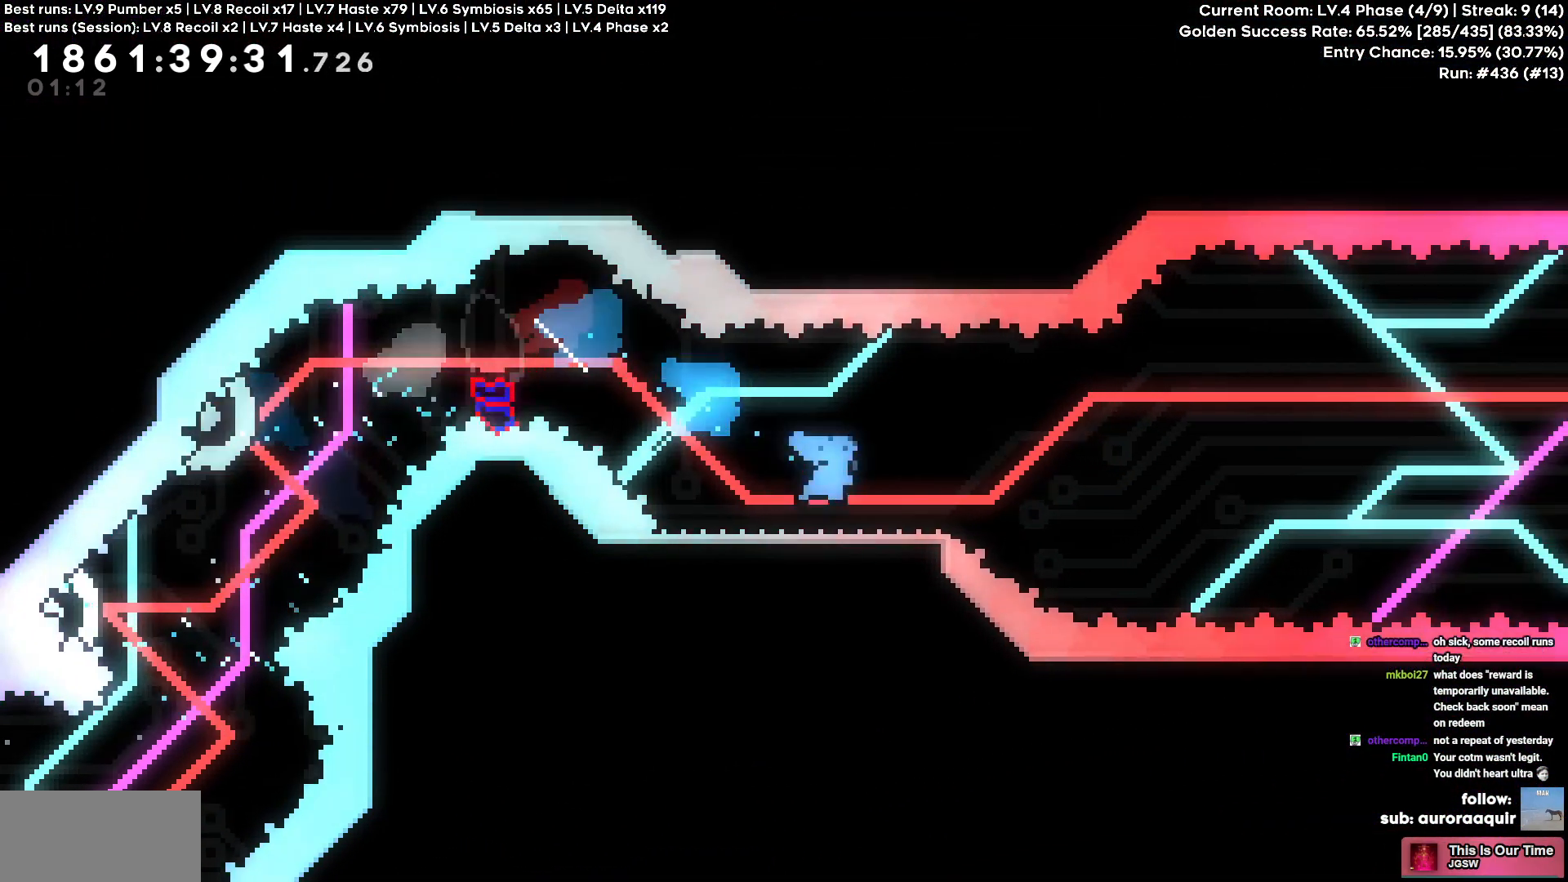
{"keys": ["cross", "d"], "events": [[17, "s", "up"], [117, "cross", "down"]]}
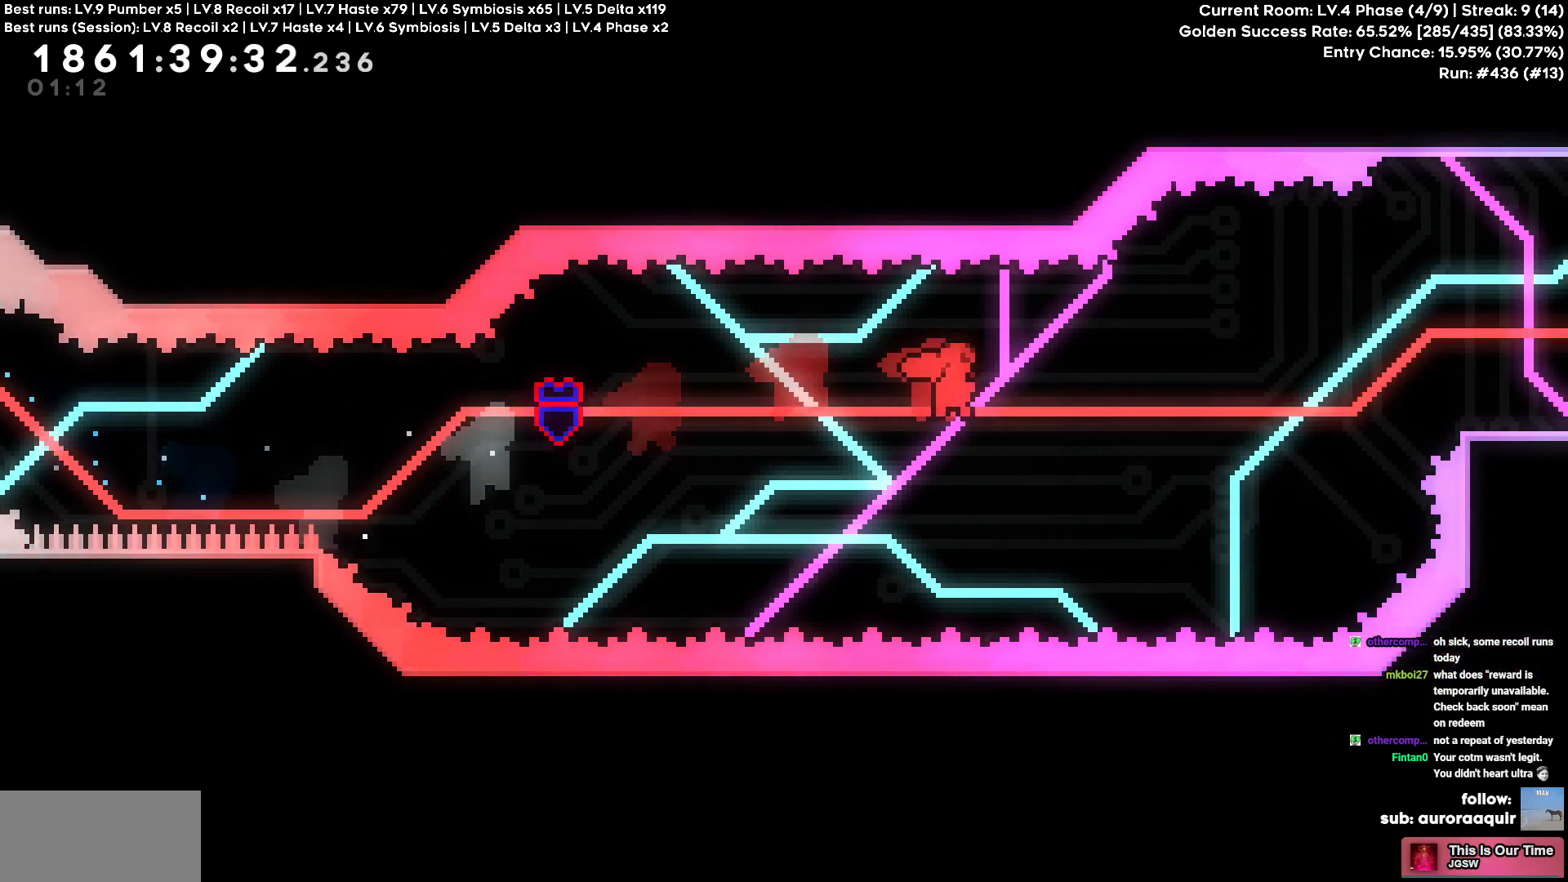
{"keys": ["d", "w"], "events": [[184, "w", "down"], [234, "cross", "up"], [234, "square", "down"], [384, "square", "up"]]}
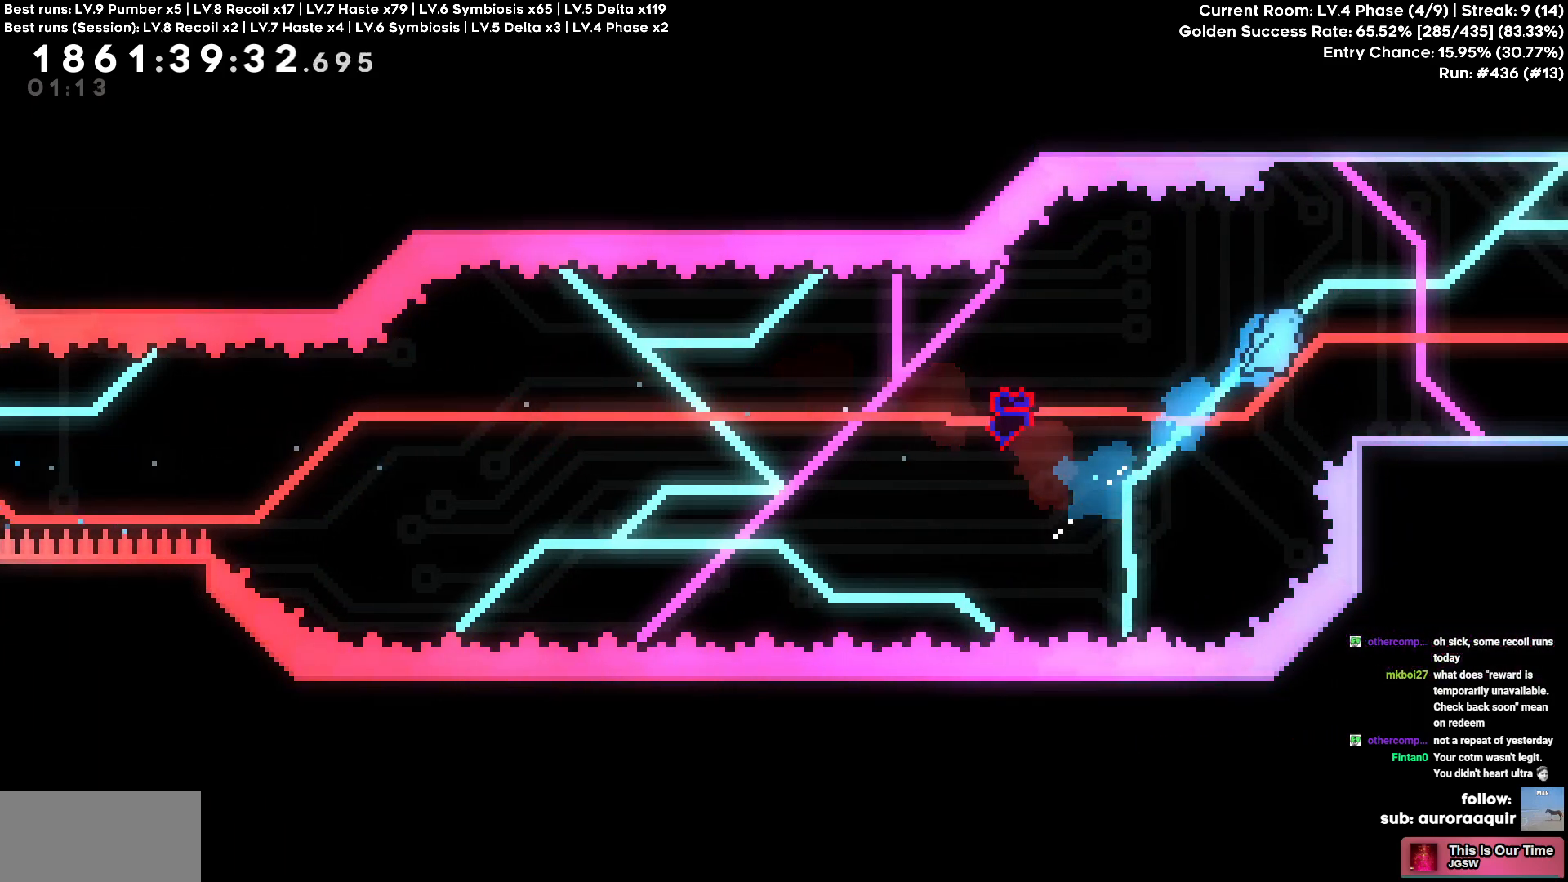
{"keys": ["d"], "events": [[50, "w", "up"]]}
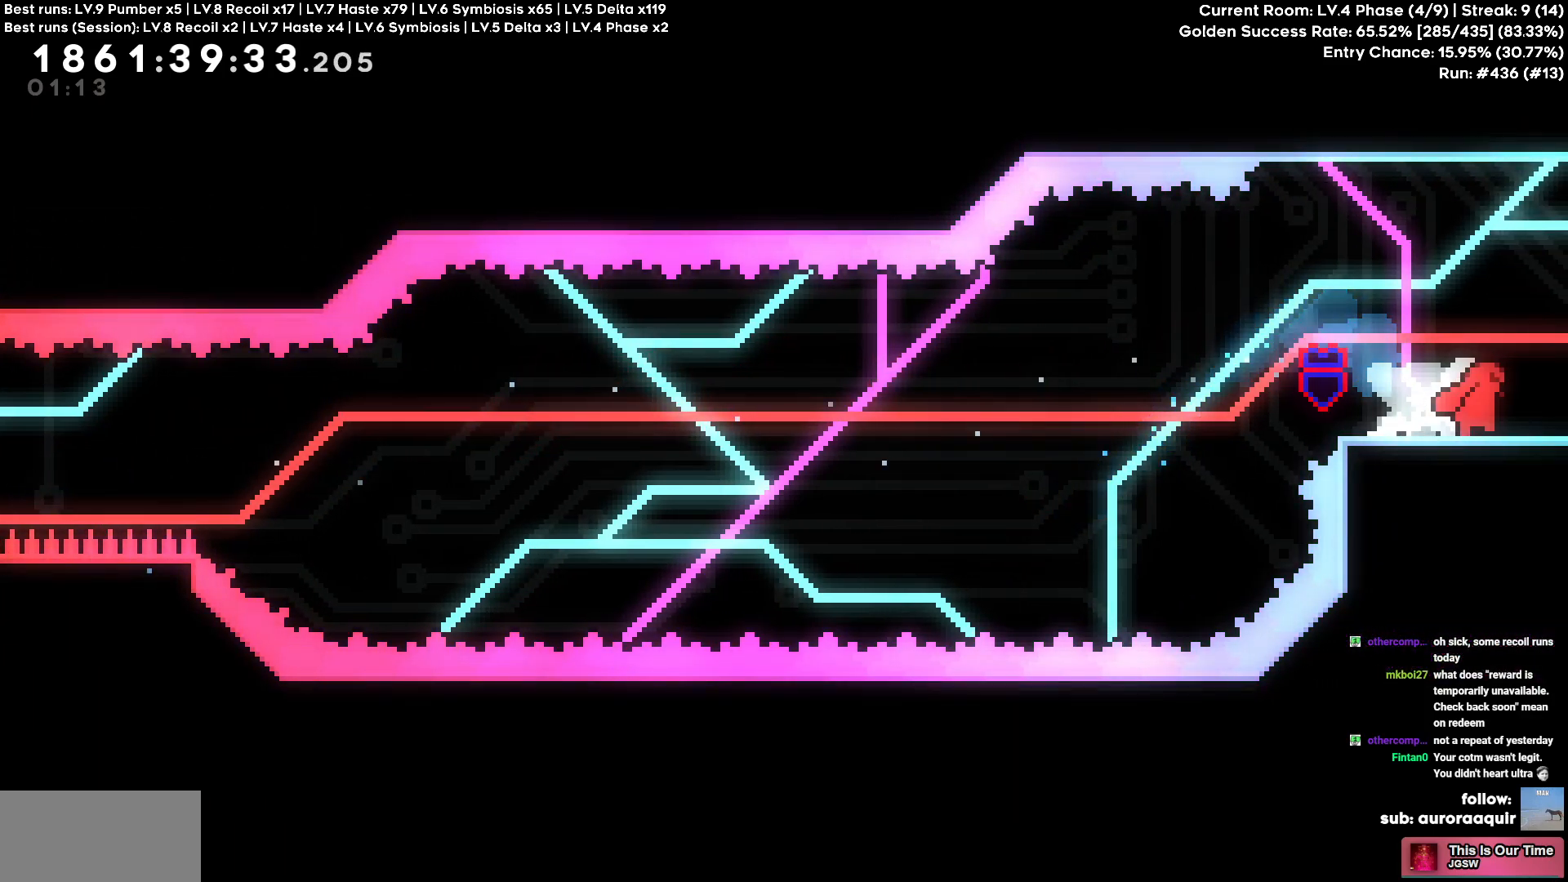
{"keys": [], "events": [[350, "d", "up"]]}
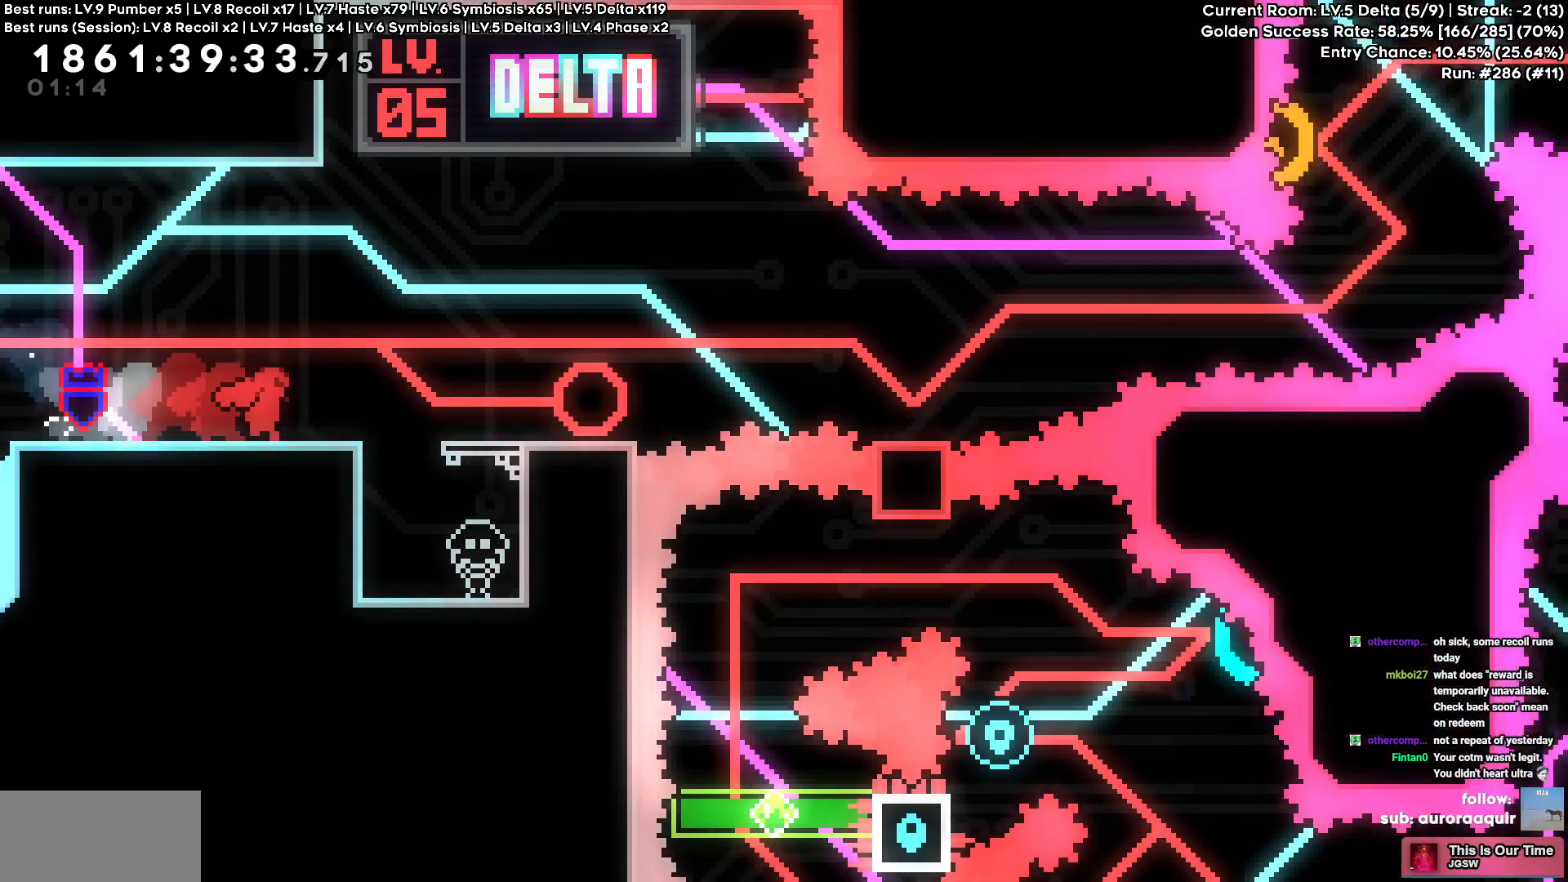
{"keys": [], "events": []}
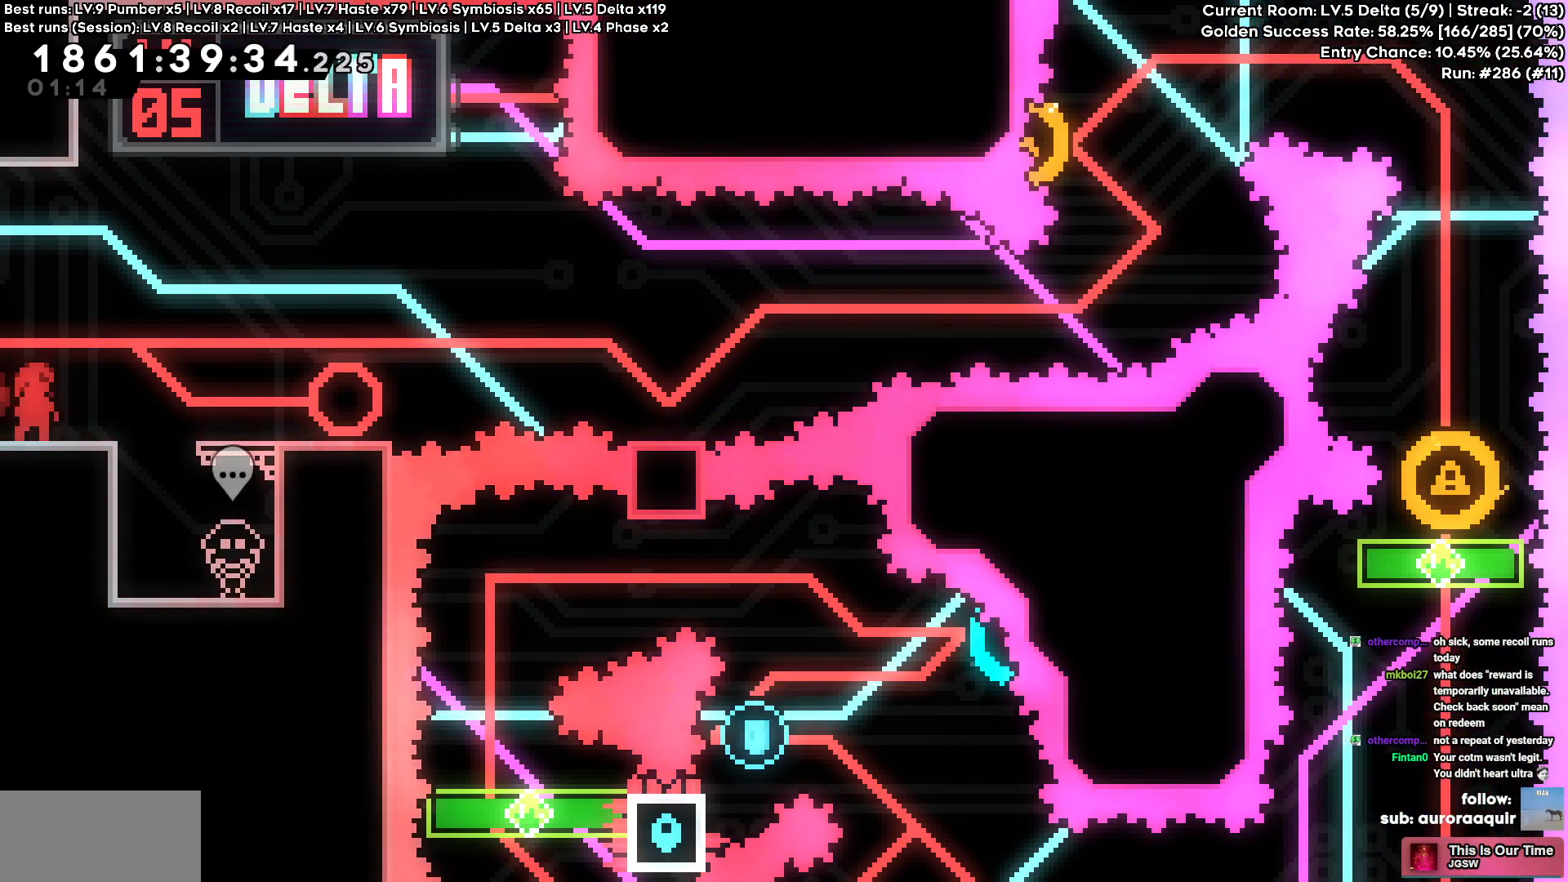
{"keys": [], "events": [[50, "d", "down"], [50, "s", "down"], [50, "square", "down"], [167, "square", "up"], [250, "square", "down"], [400, "square", "up"], [434, "d", "up"], [467, "s", "up"]]}
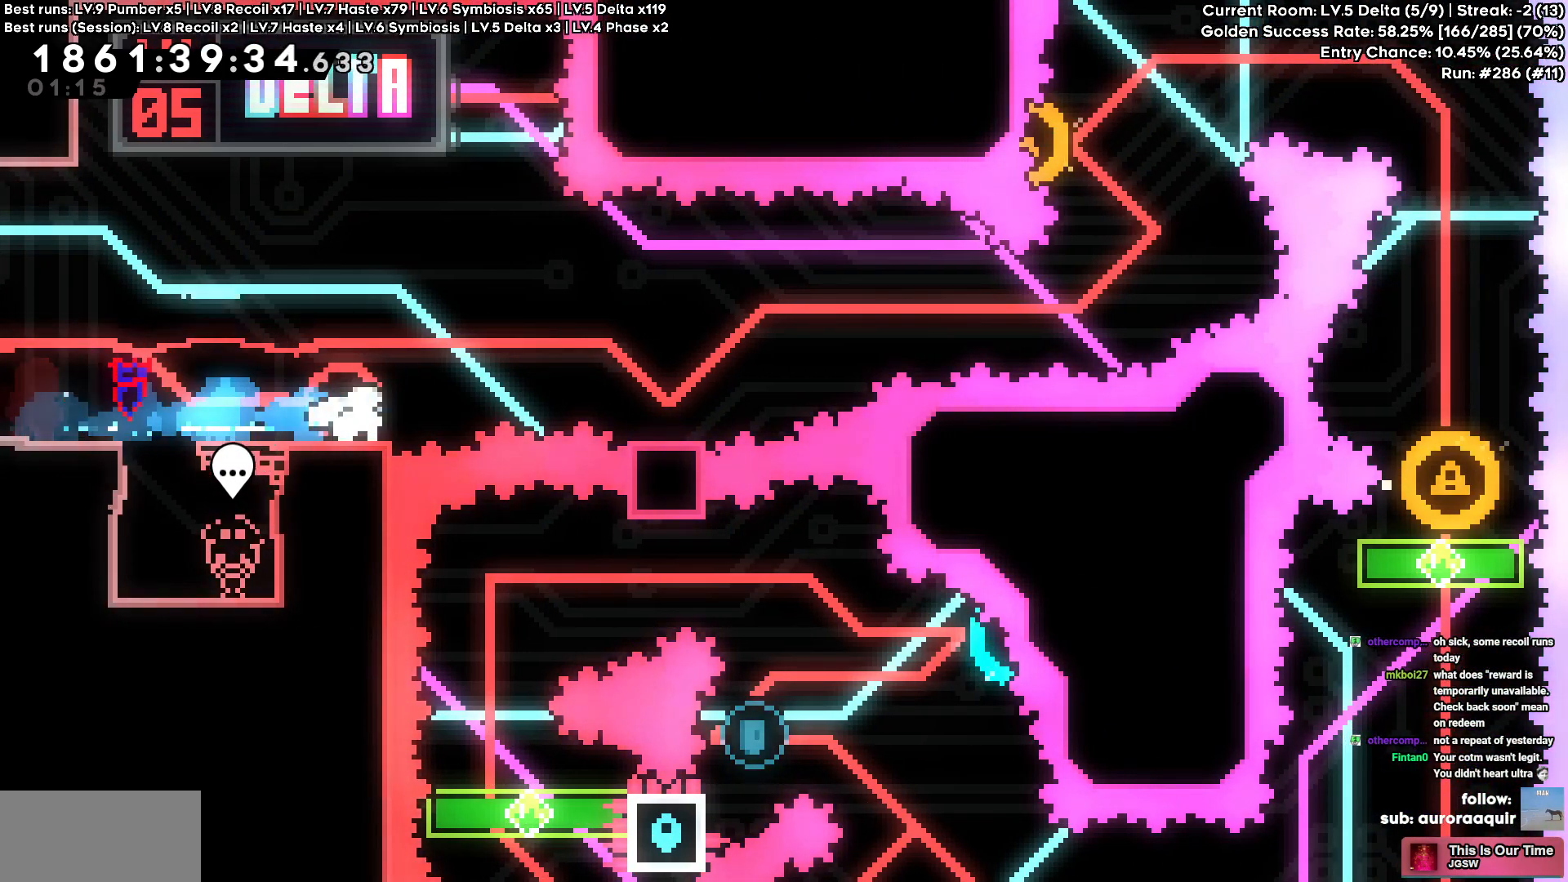
{"keys": [], "events": [[17, "w", "down"], [34, "square", "down"], [167, "square", "up"], [450, "w", "up"]]}
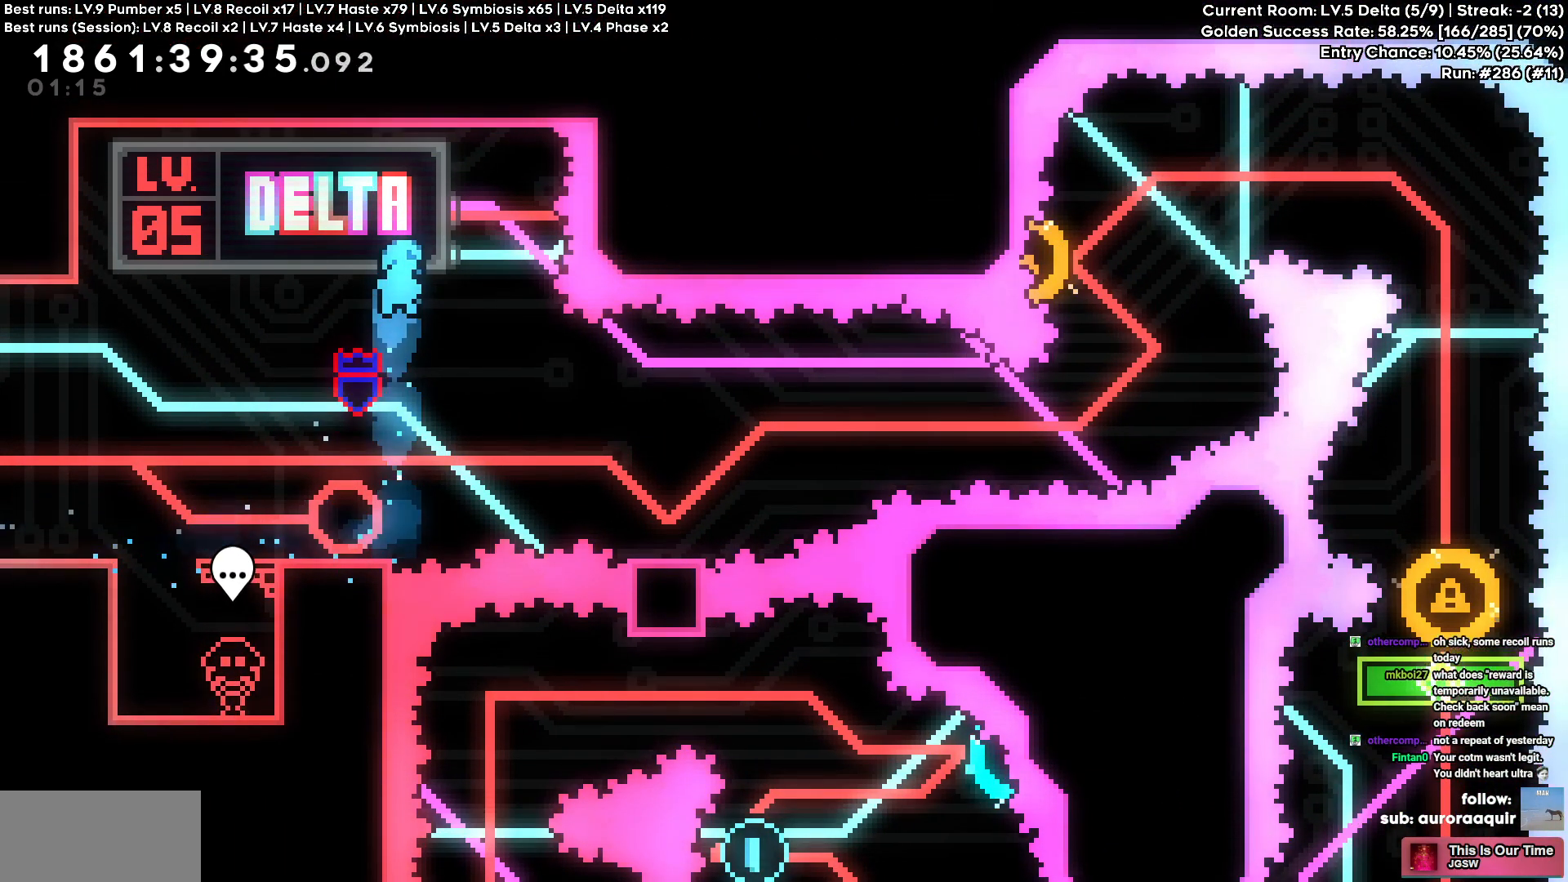
{"keys": ["d", "s"], "events": [[500, "d", "down"], [500, "s", "down"]]}
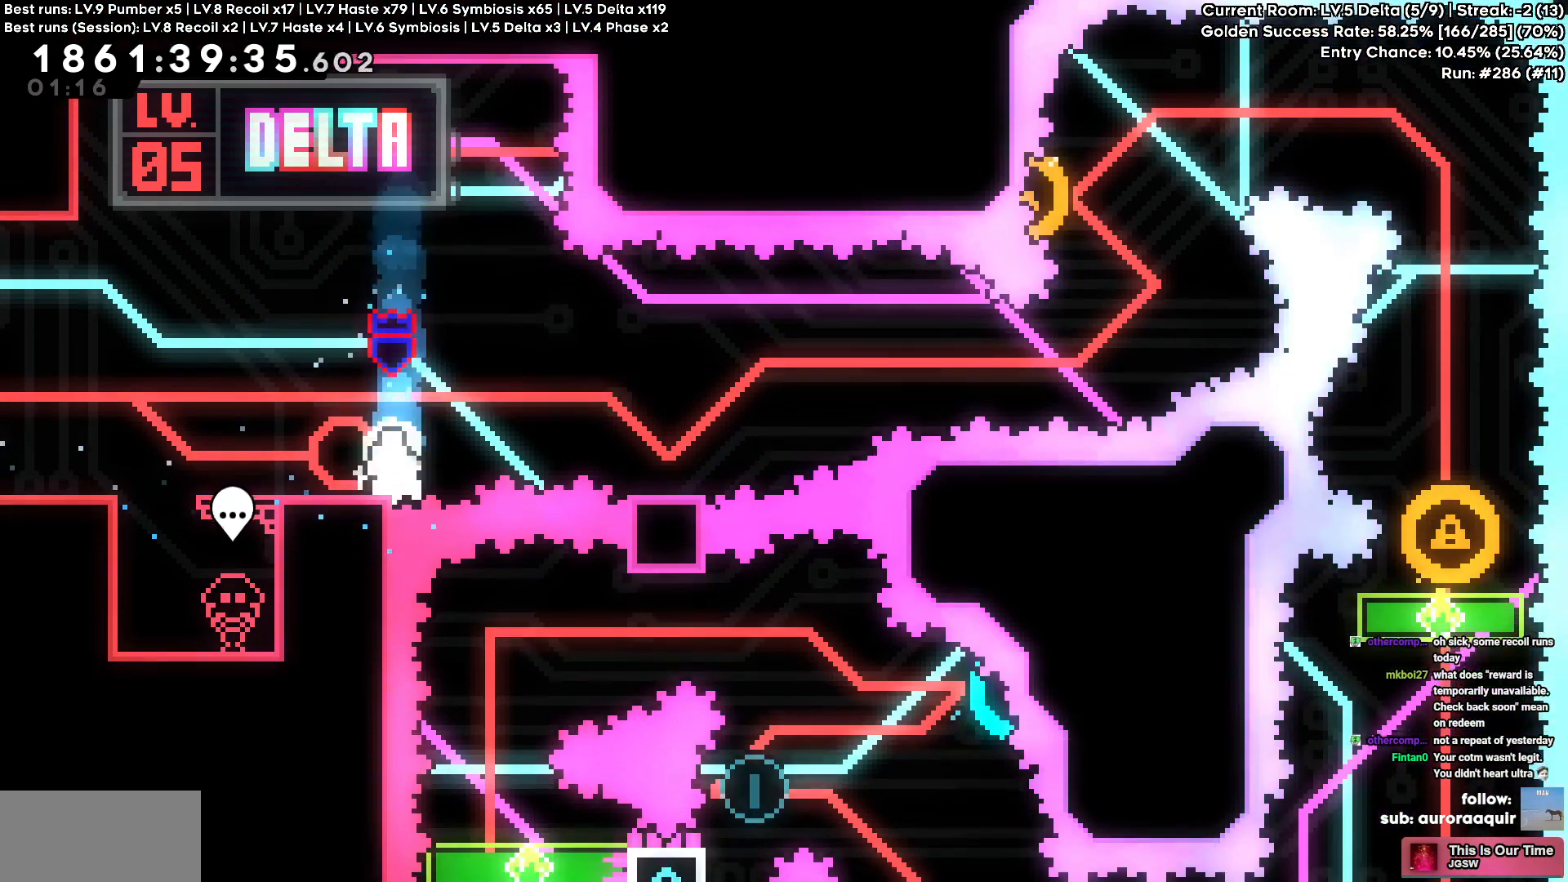
{"keys": ["cross", "d"], "events": [[34, "square", "down"], [84, "cross", "down"], [100, "square", "up"], [134, "cross", "up"], [234, "s", "up"], [284, "cross", "down"]]}
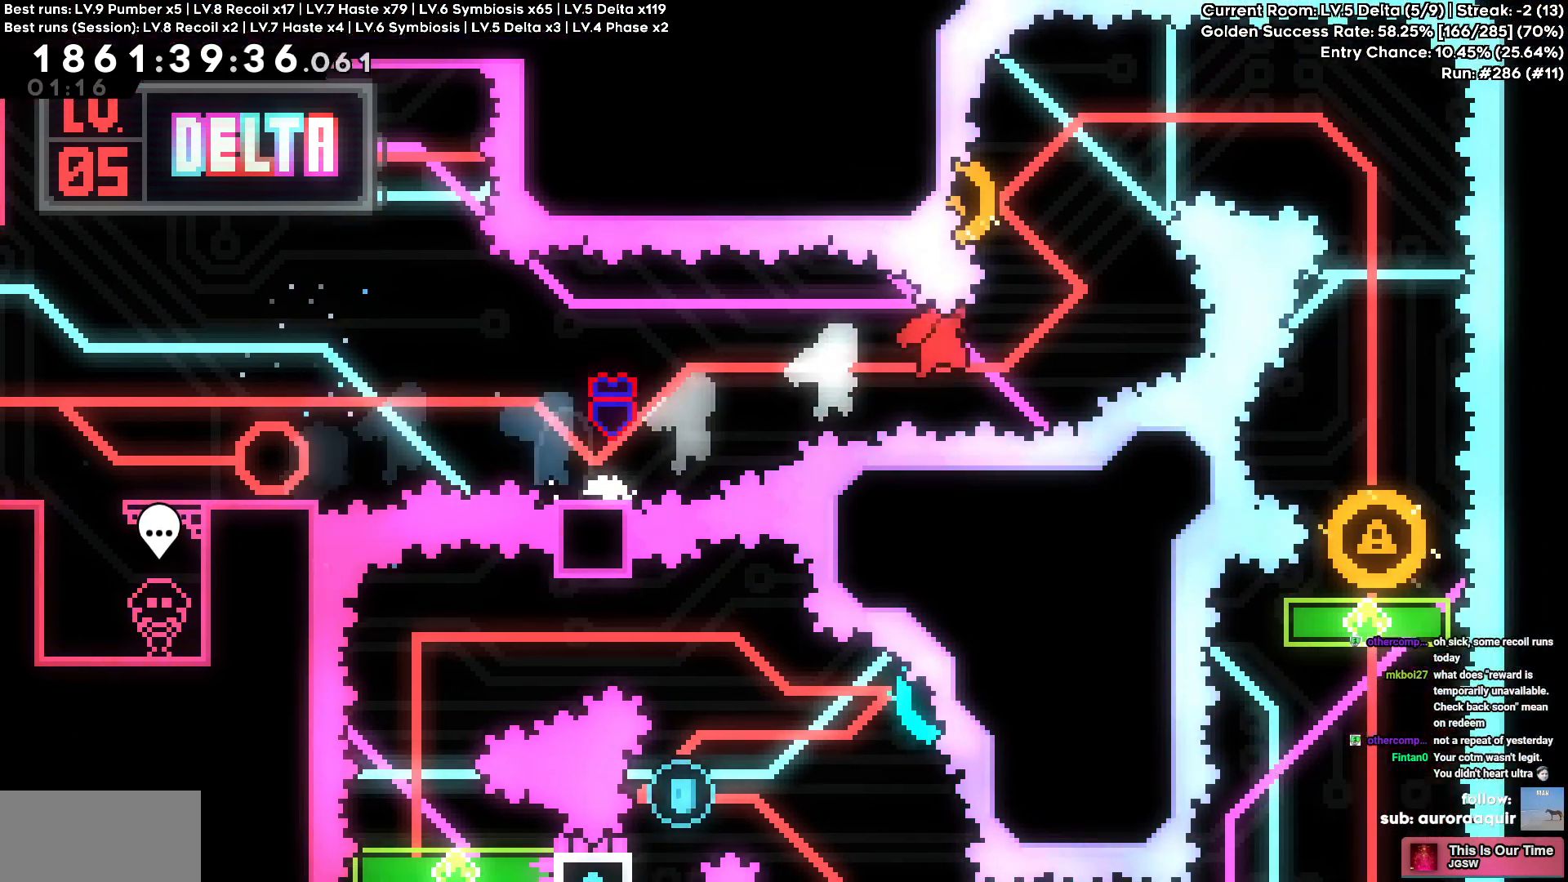
{"keys": ["a"]}
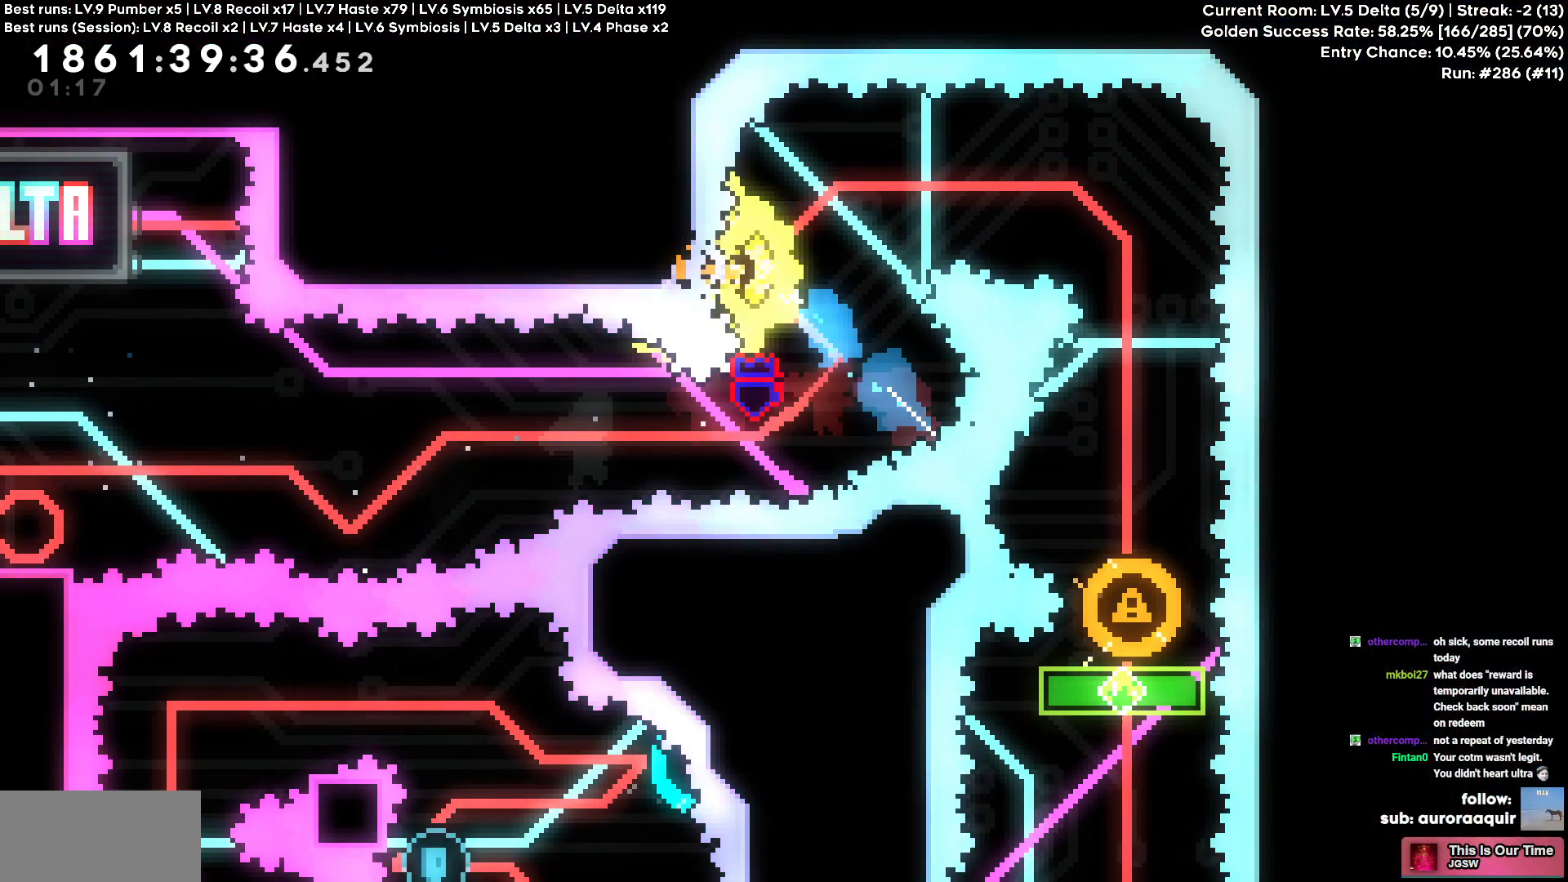
{"keys": ["s"]}
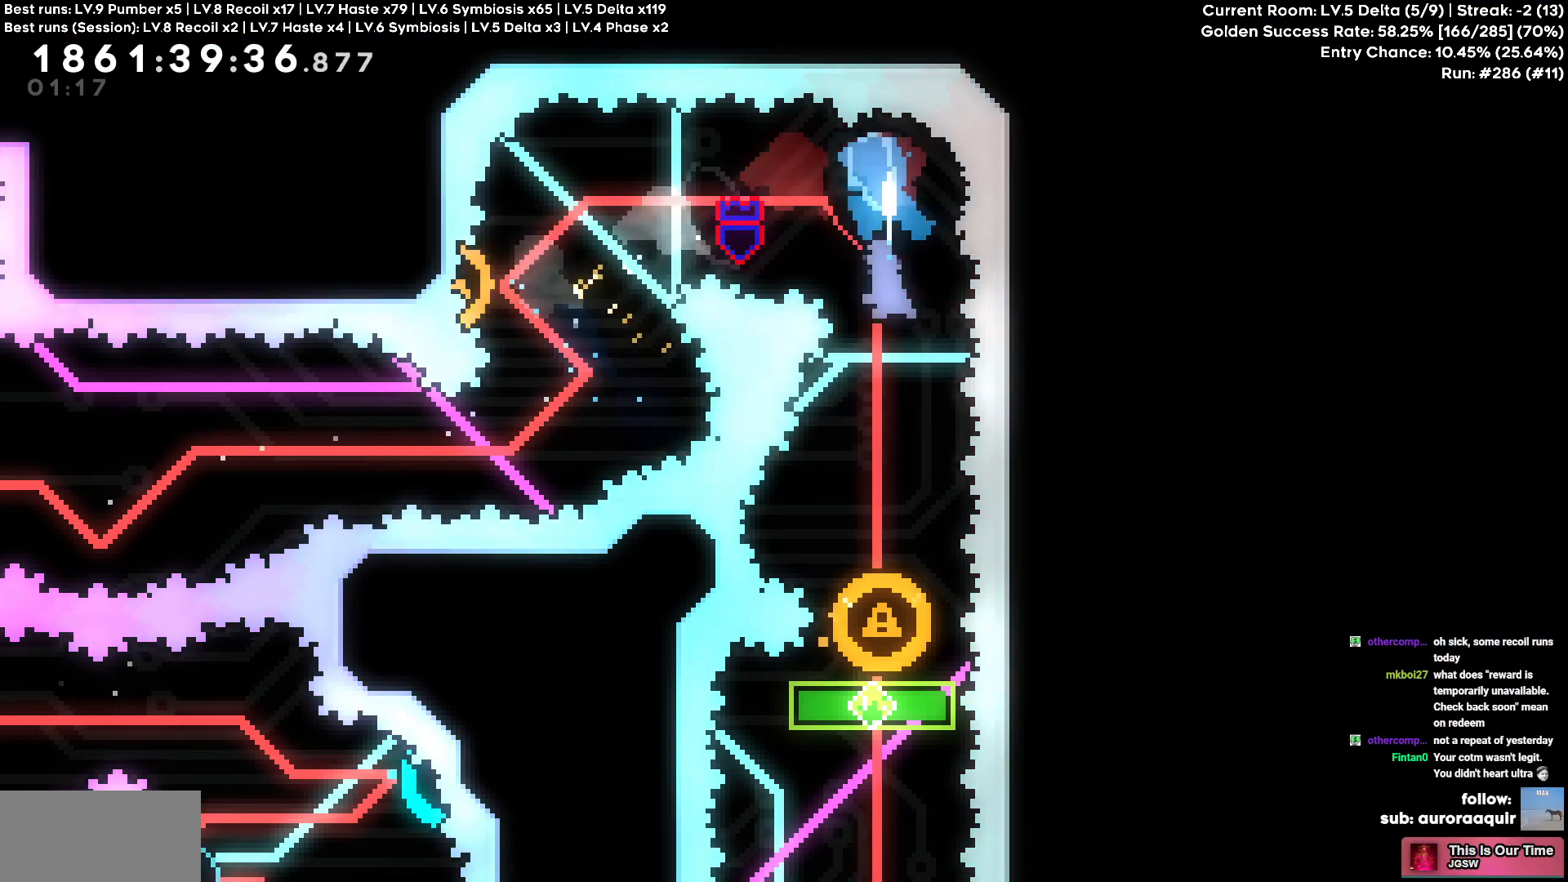
{"keys": []}
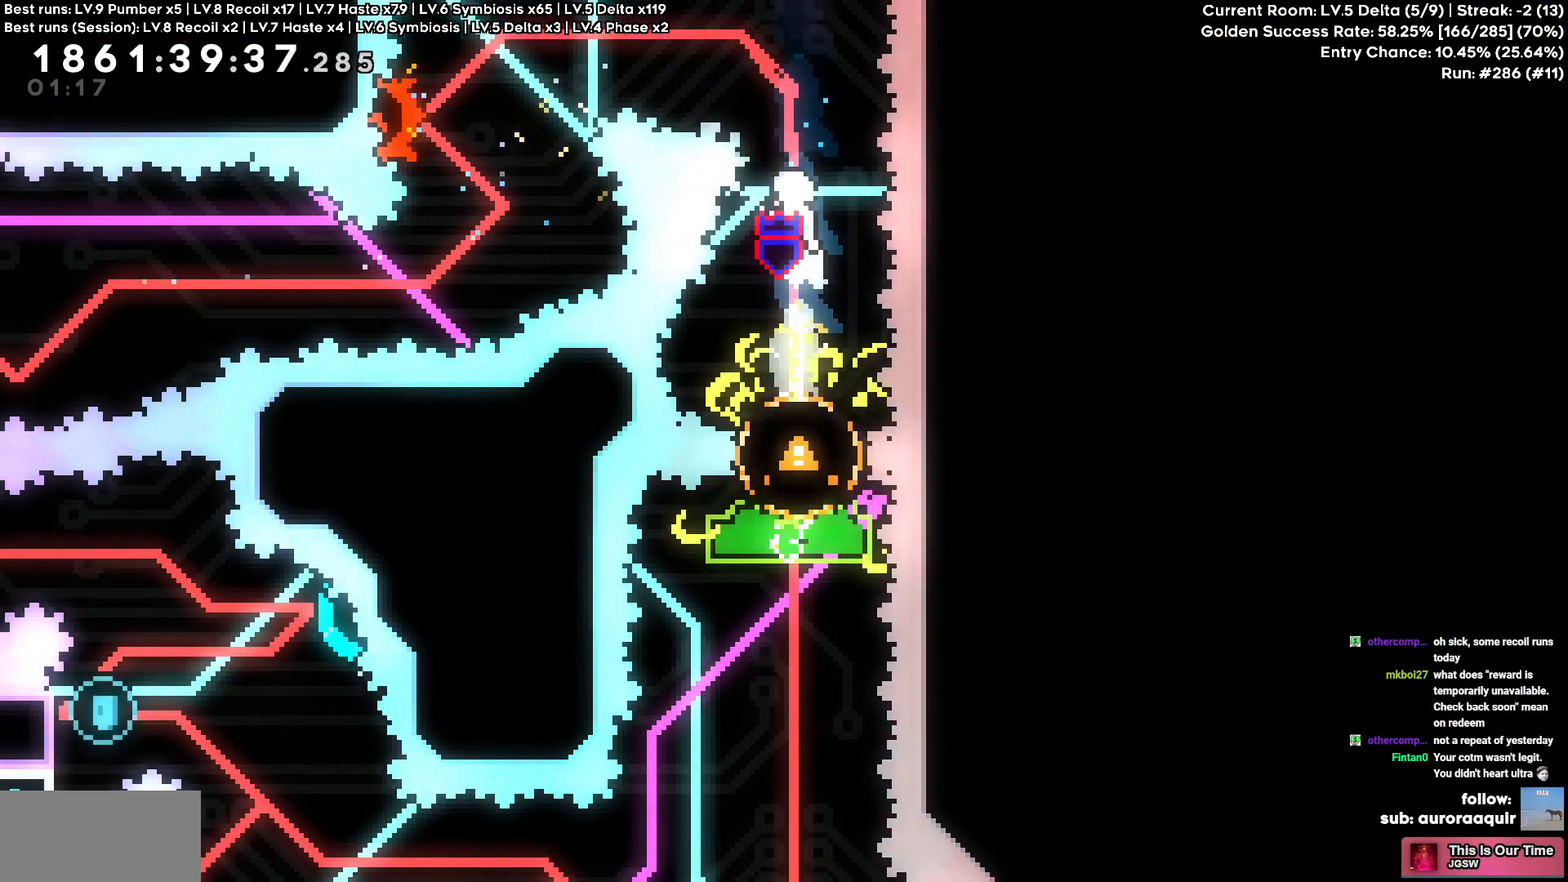
{"keys": [], "events": [[17, "s", "down"], [50, "square", "down"], [284, "square", "up"], [350, "s", "up"]]}
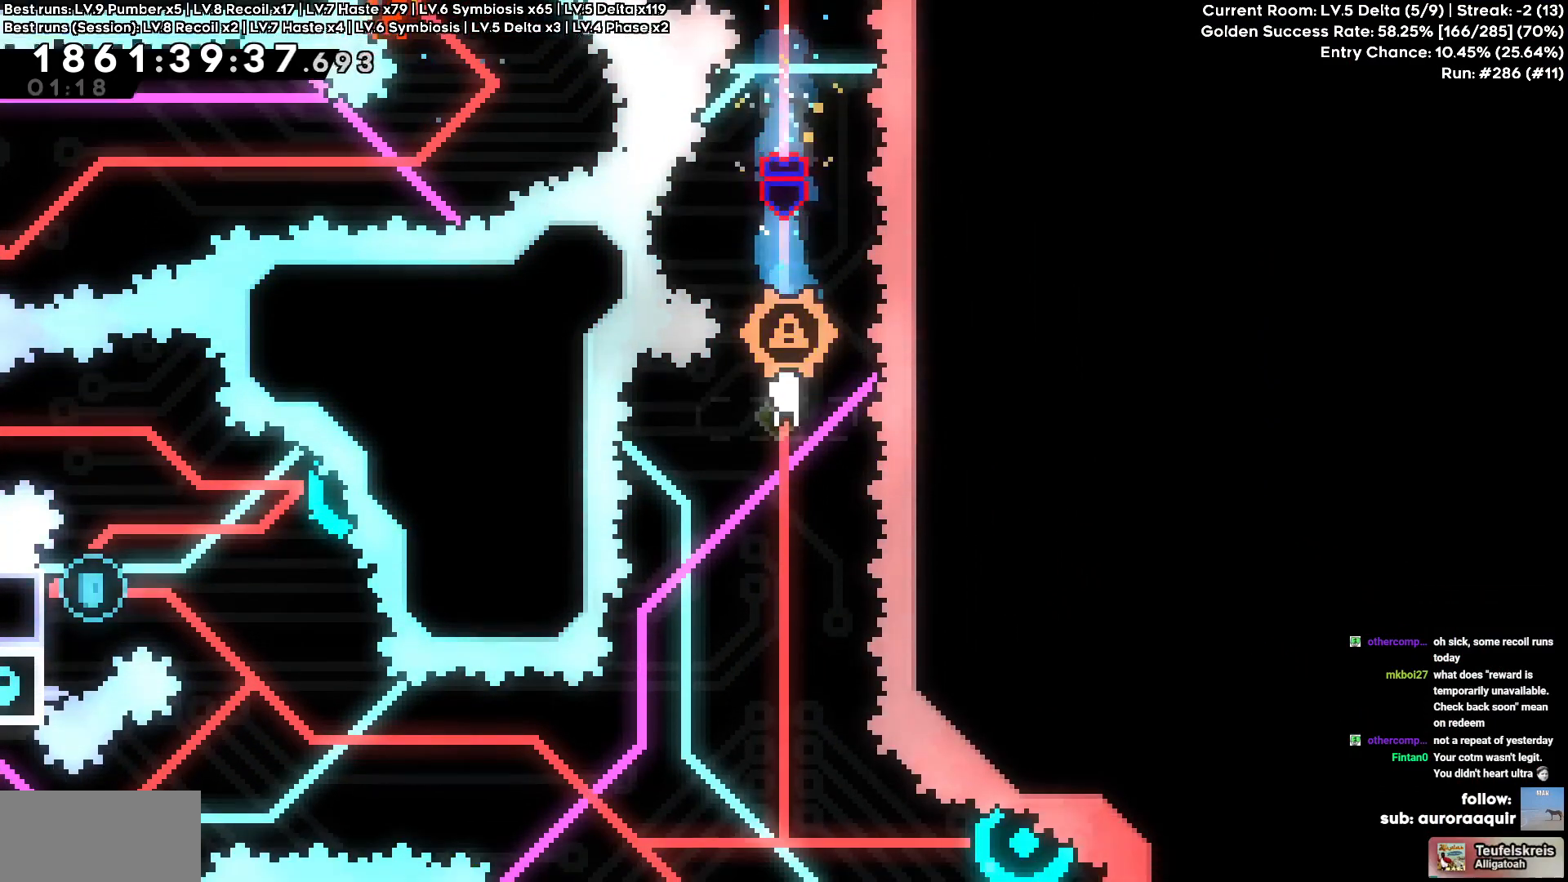
{"keys": []}
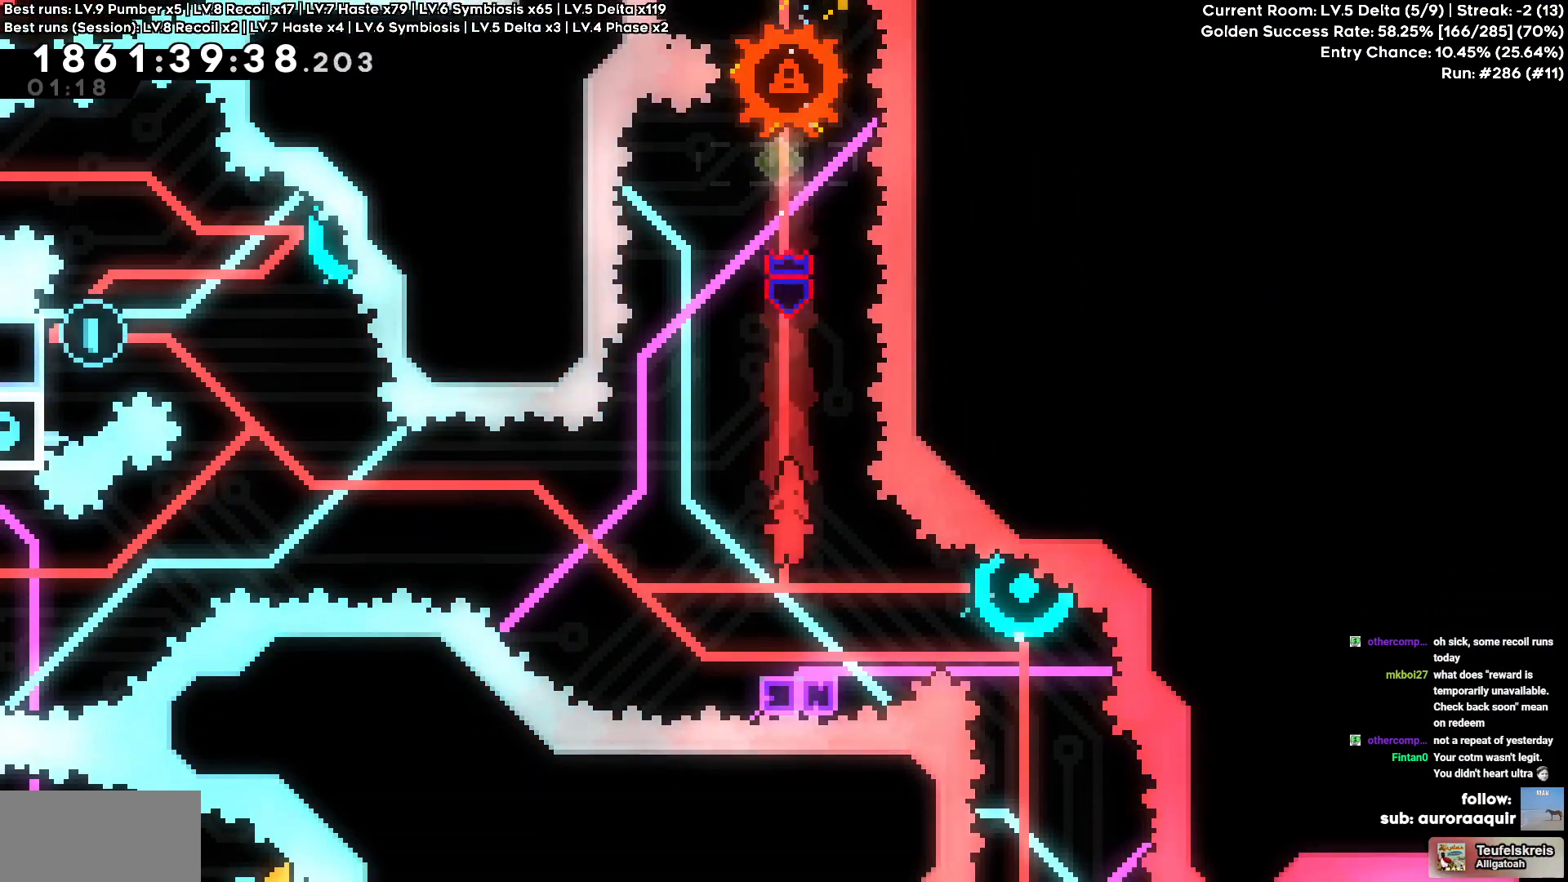
{"keys": ["a"], "events": [[50, "d", "down"], [117, "square", "down"], [234, "a", "down"], [234, "d", "up"], [250, "square", "up"]]}
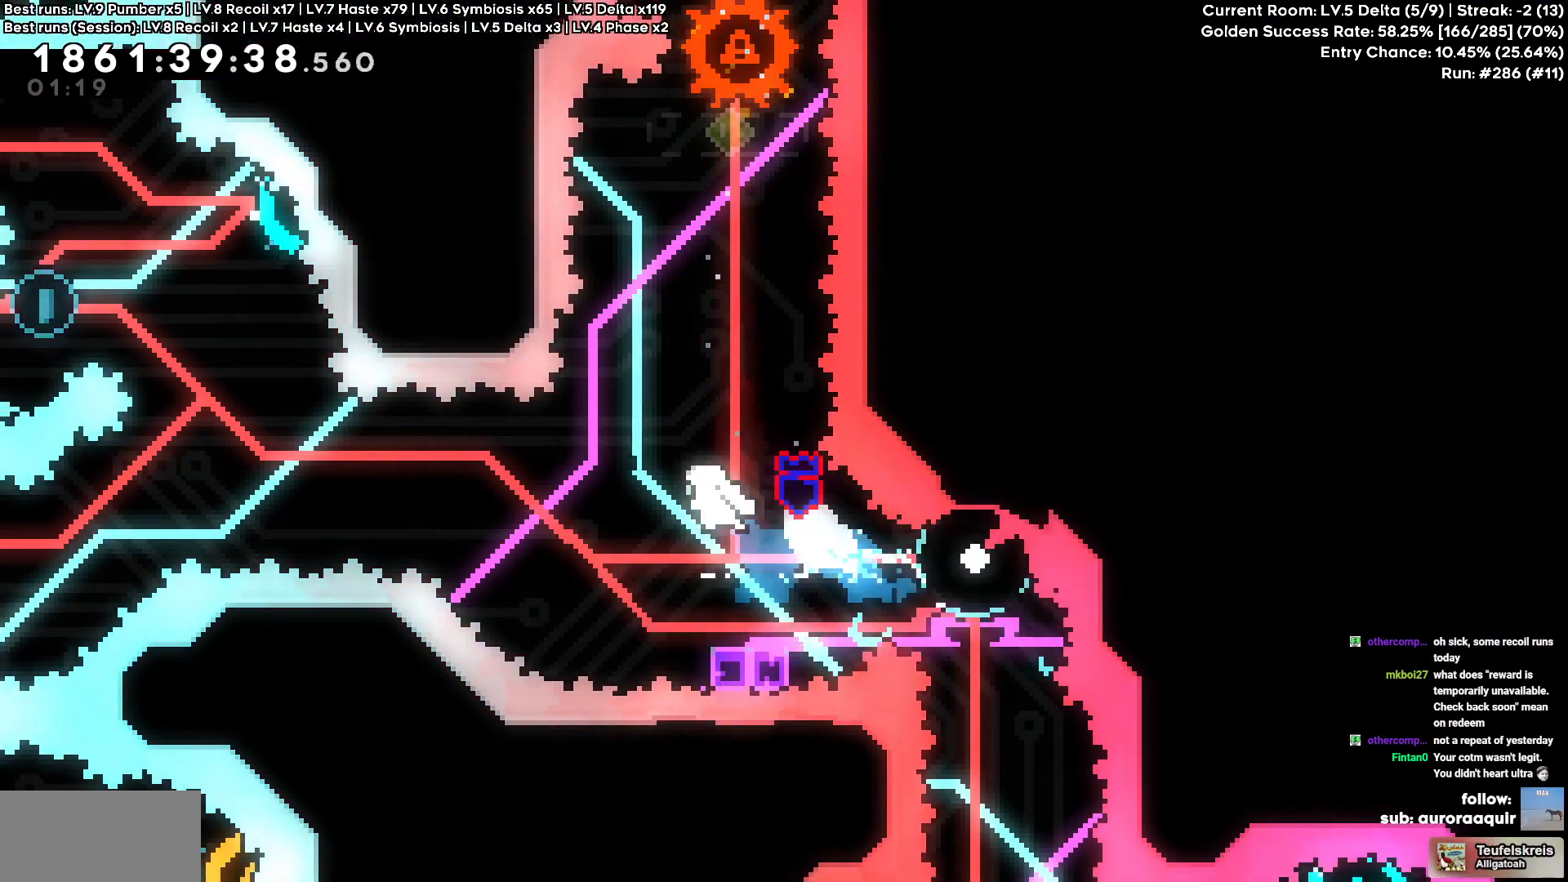
{"keys": ["a", "w"], "events": [[117, "a", "up"], [267, "a", "down"], [284, "w", "down"], [300, "circle", "down"], [450, "circle", "up"]]}